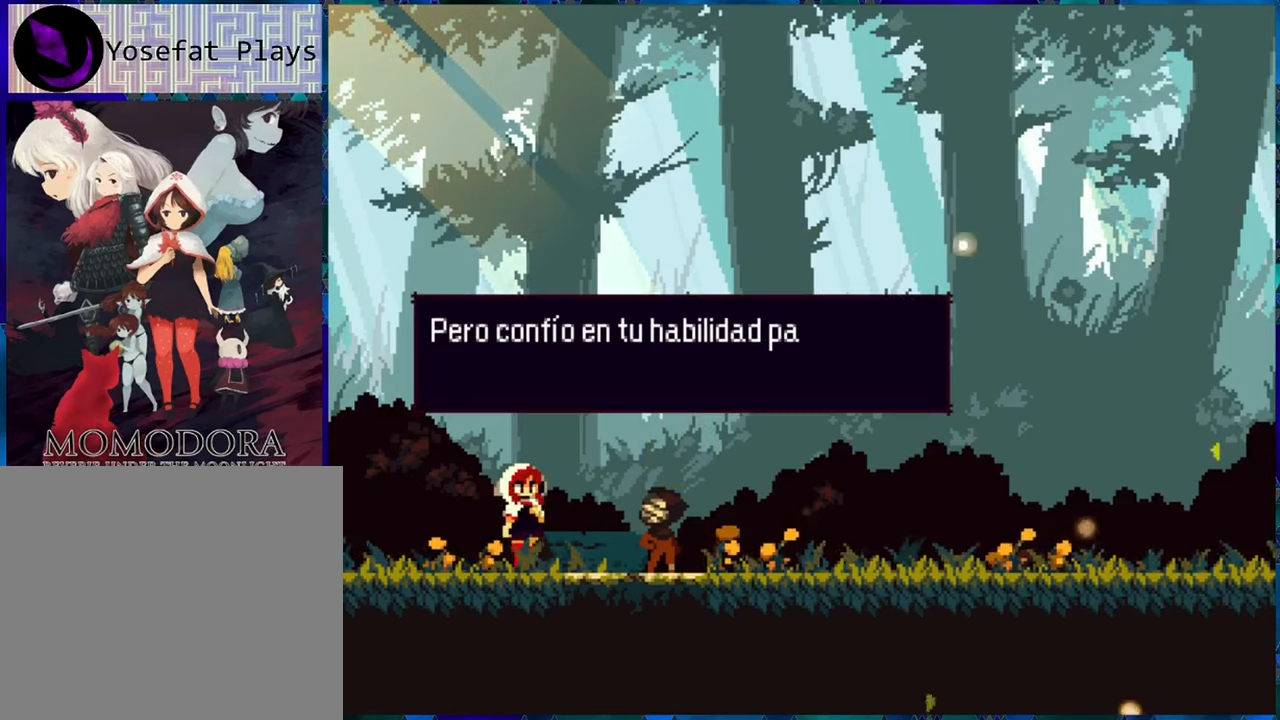
Gameplay with a controller (Nintendo layout); each line is a JSON object with the inputs held at the frame after it. "events" lists button and stick changes between this image and that frame as [ms after this image, input, new state], when the widget could be followed in between. Not read: L3 R3.
{"buttons": [], "left_stick": "center", "right_stick": "center", "events": []}
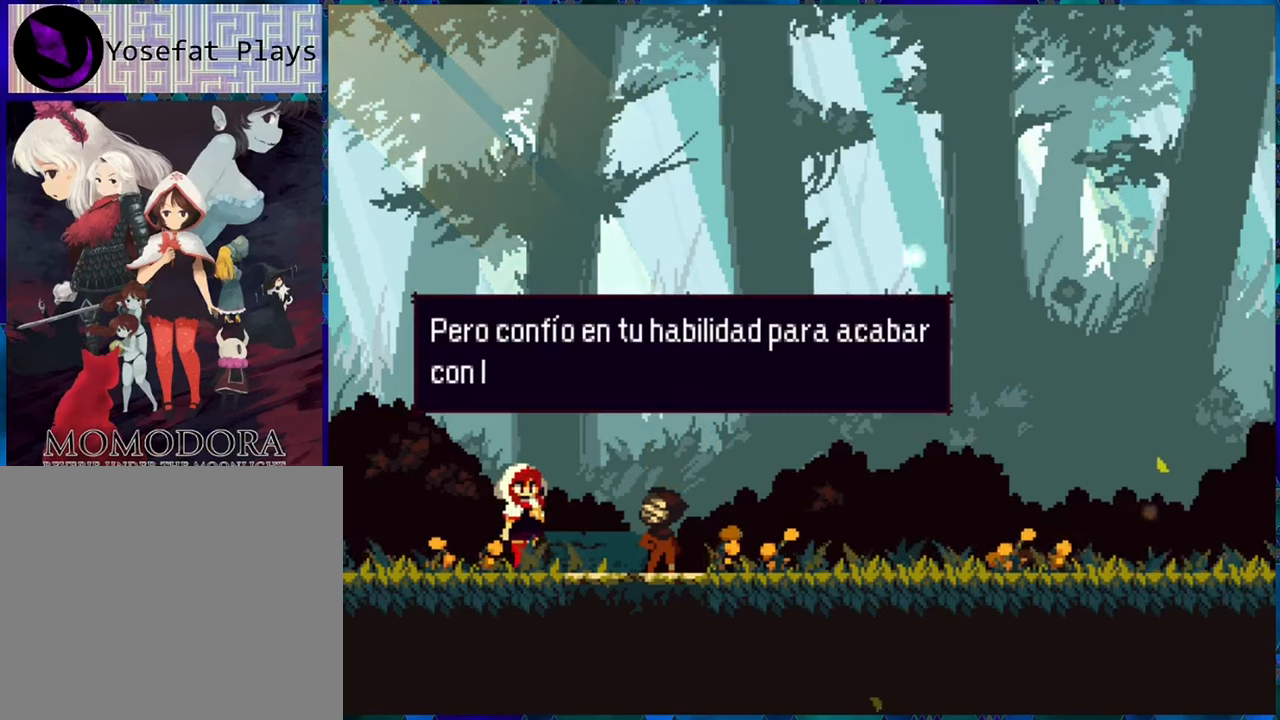
{"buttons": [], "left_stick": "center", "right_stick": "center", "events": []}
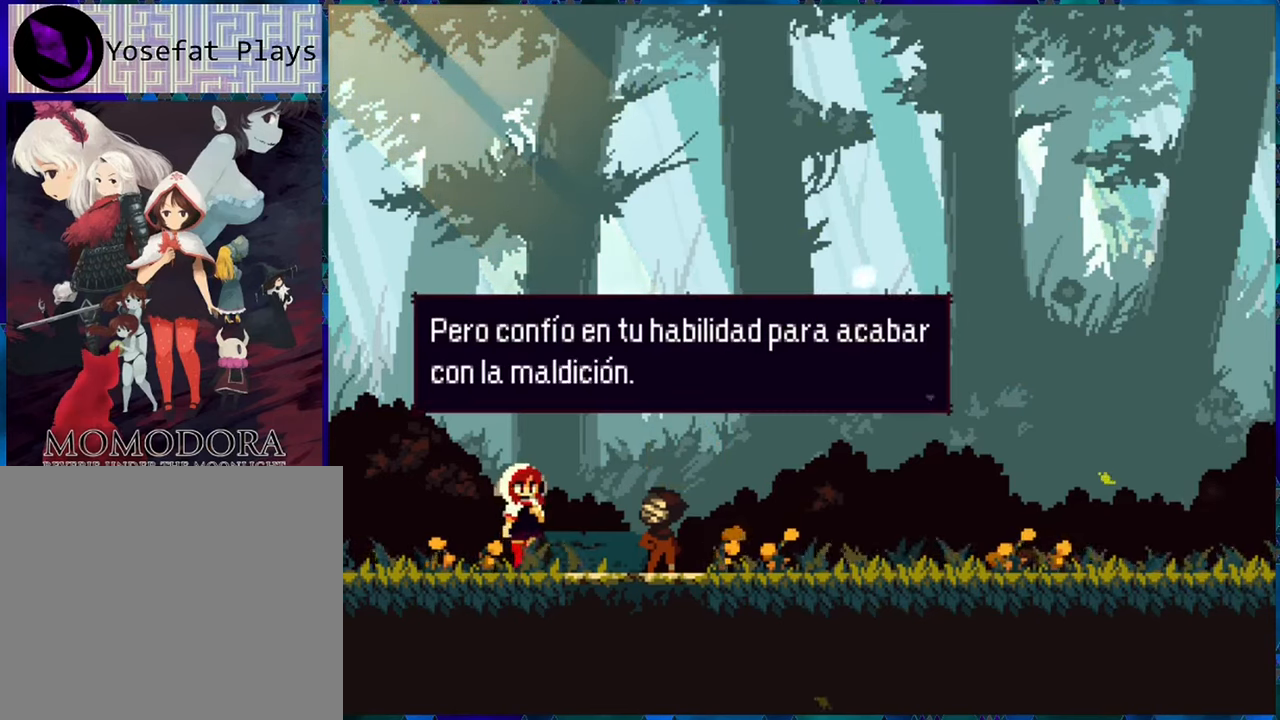
{"buttons": [], "left_stick": "center", "right_stick": "center", "events": [[300, "B", "down"], [450, "B", "up"]]}
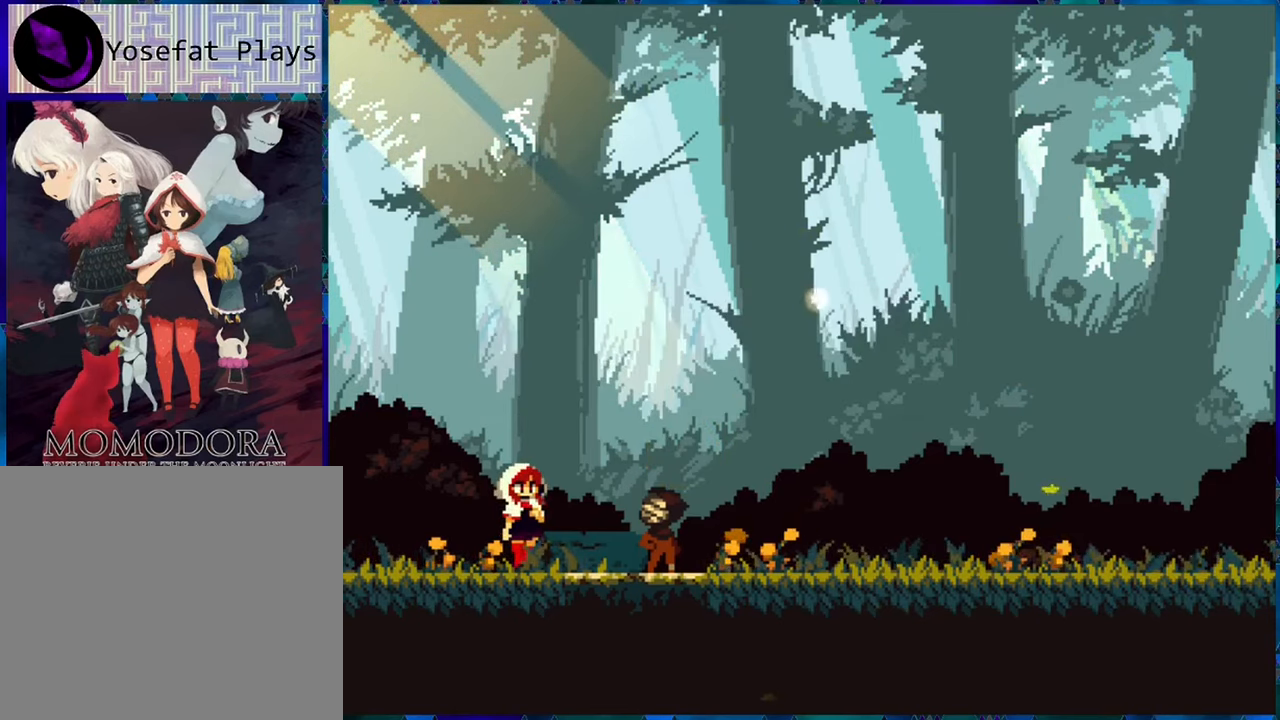
{"buttons": [], "left_stick": "center", "right_stick": "center", "events": []}
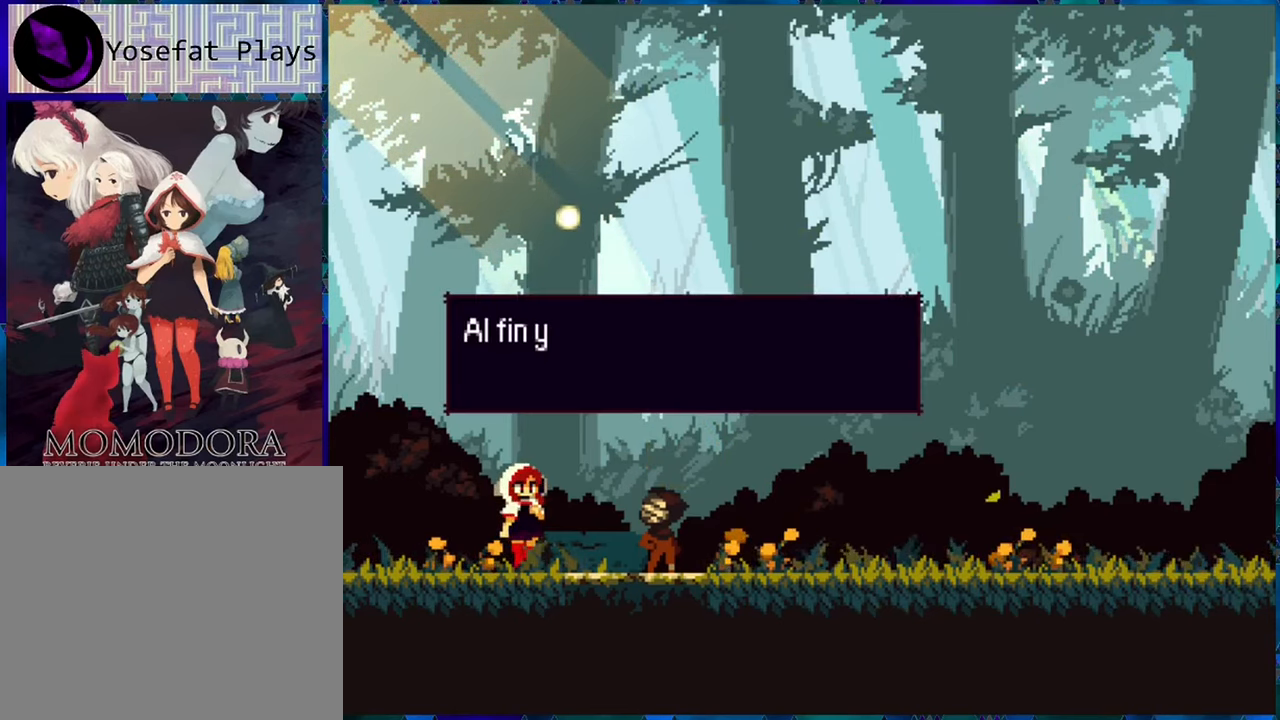
{"buttons": [], "left_stick": "center", "right_stick": "center", "events": []}
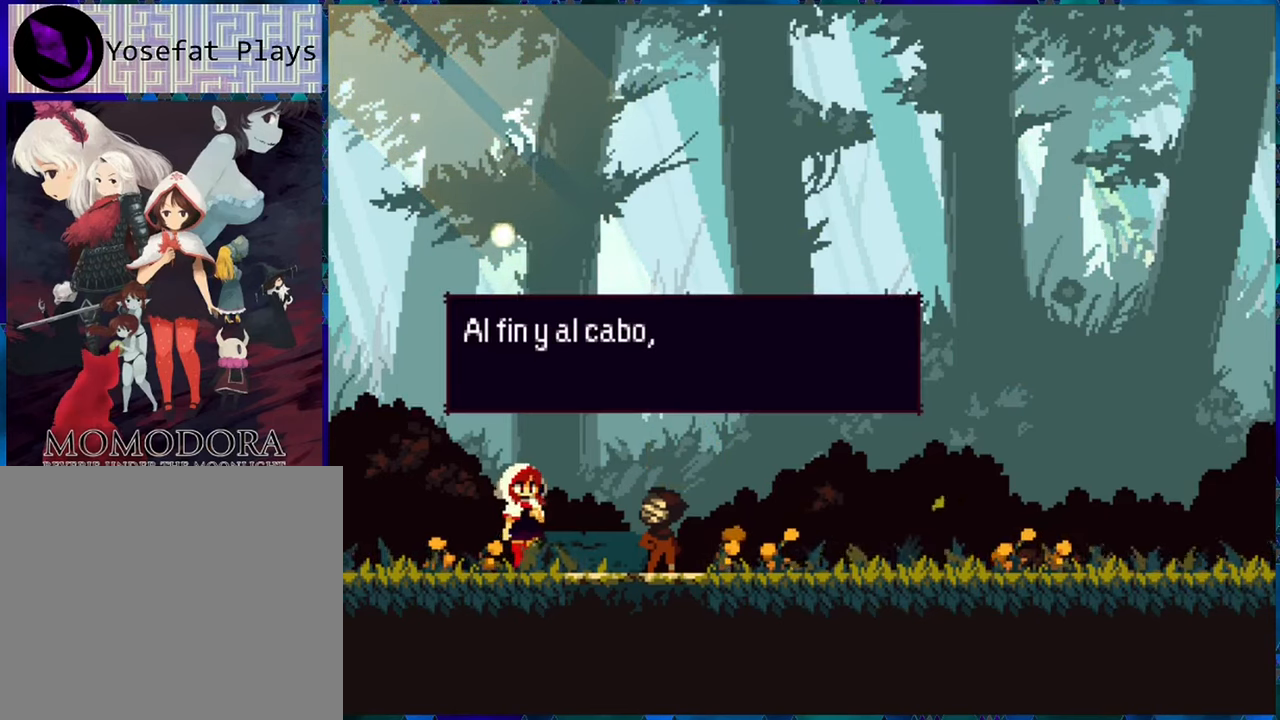
{"buttons": [], "left_stick": "center", "right_stick": "center", "events": []}
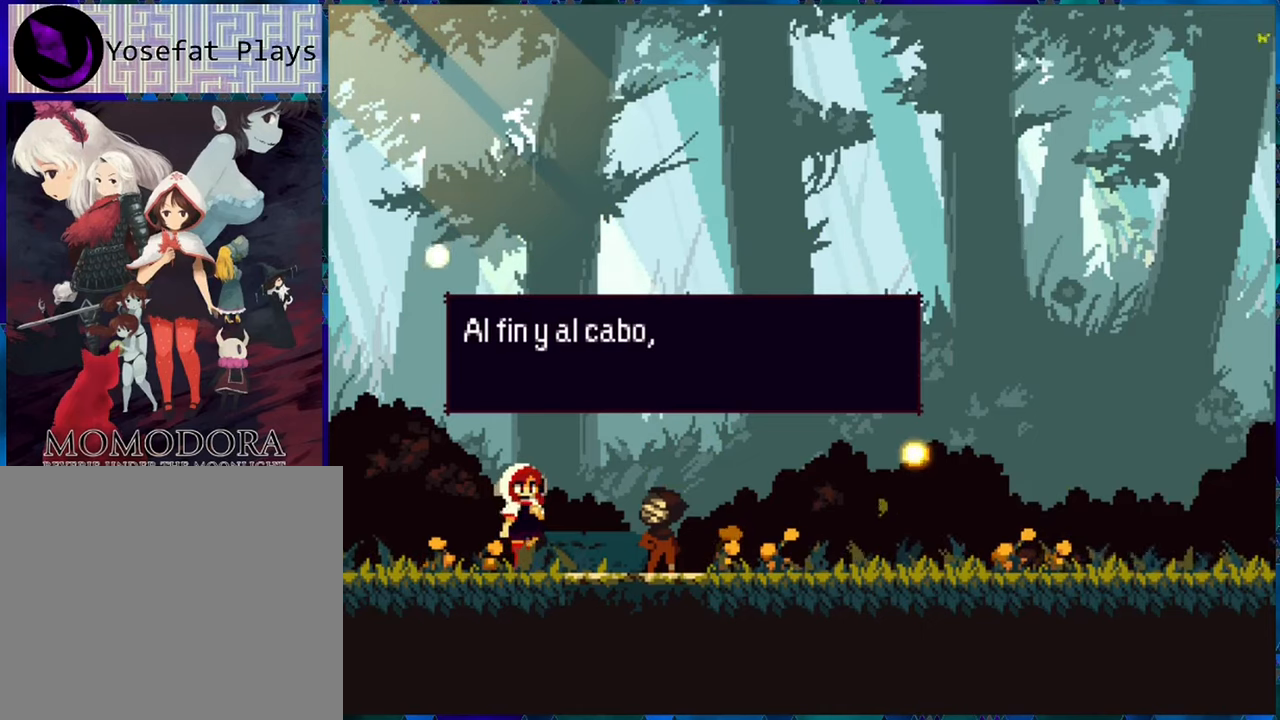
{"buttons": [], "left_stick": "center", "right_stick": "center", "events": []}
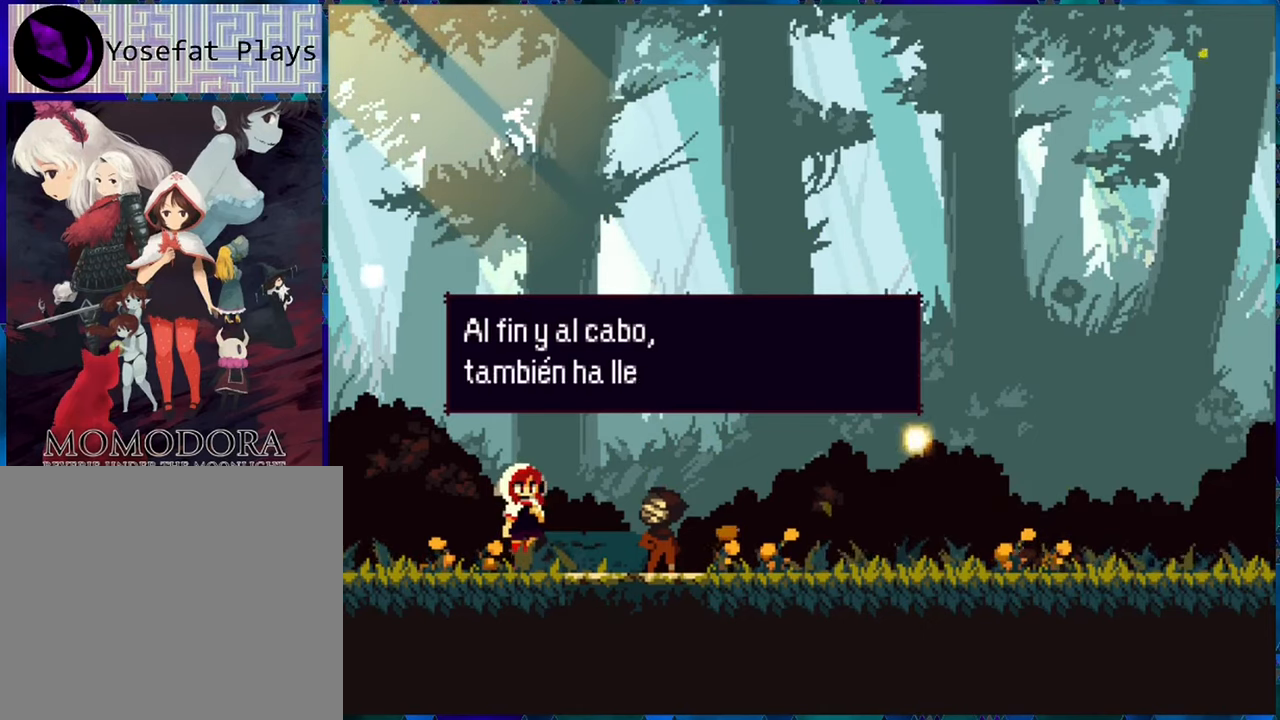
{"buttons": [], "left_stick": "center", "right_stick": "center", "events": []}
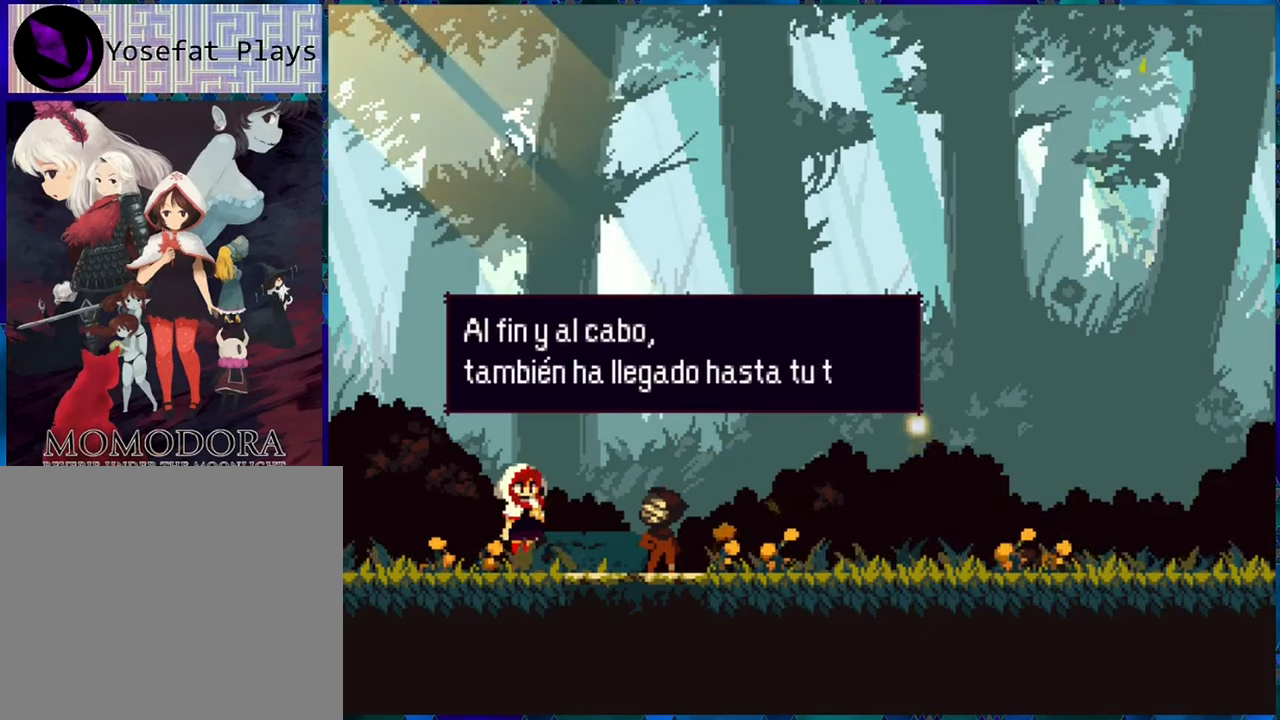
{"buttons": [], "left_stick": "center", "right_stick": "center", "events": []}
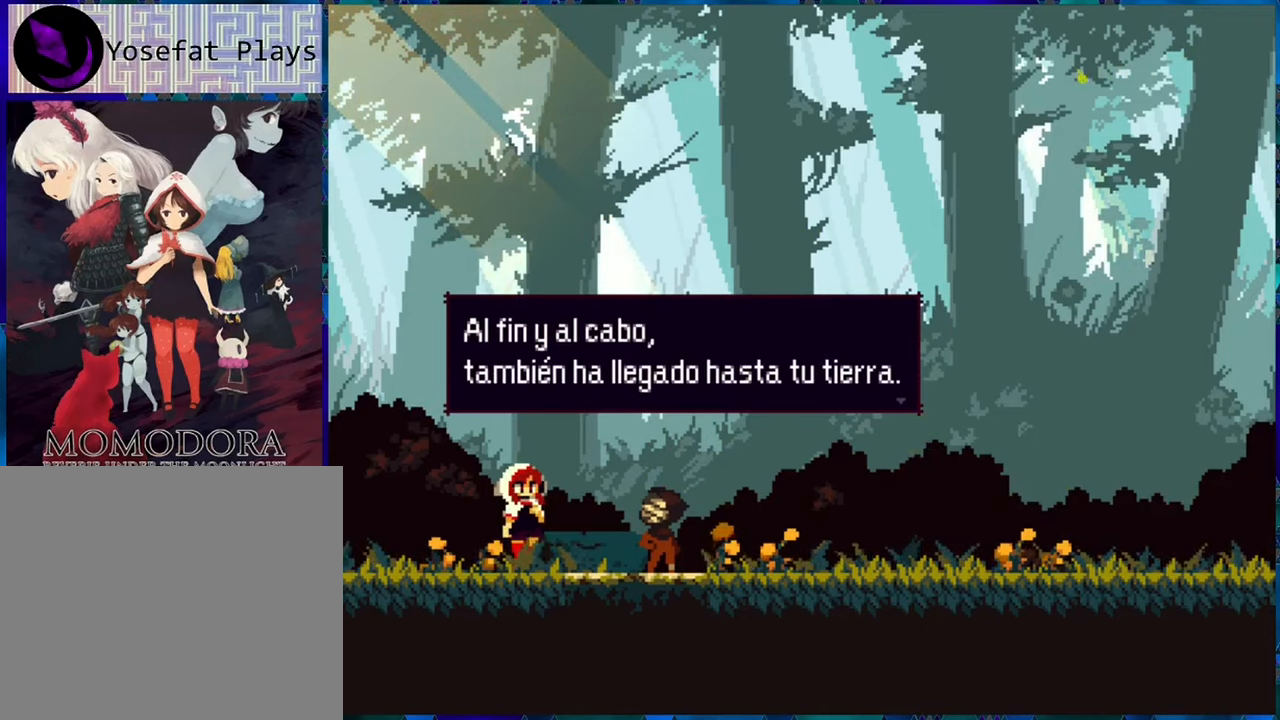
{"buttons": [], "left_stick": "center", "right_stick": "center", "events": [[166, "B", "down"], [250, "B", "up"]]}
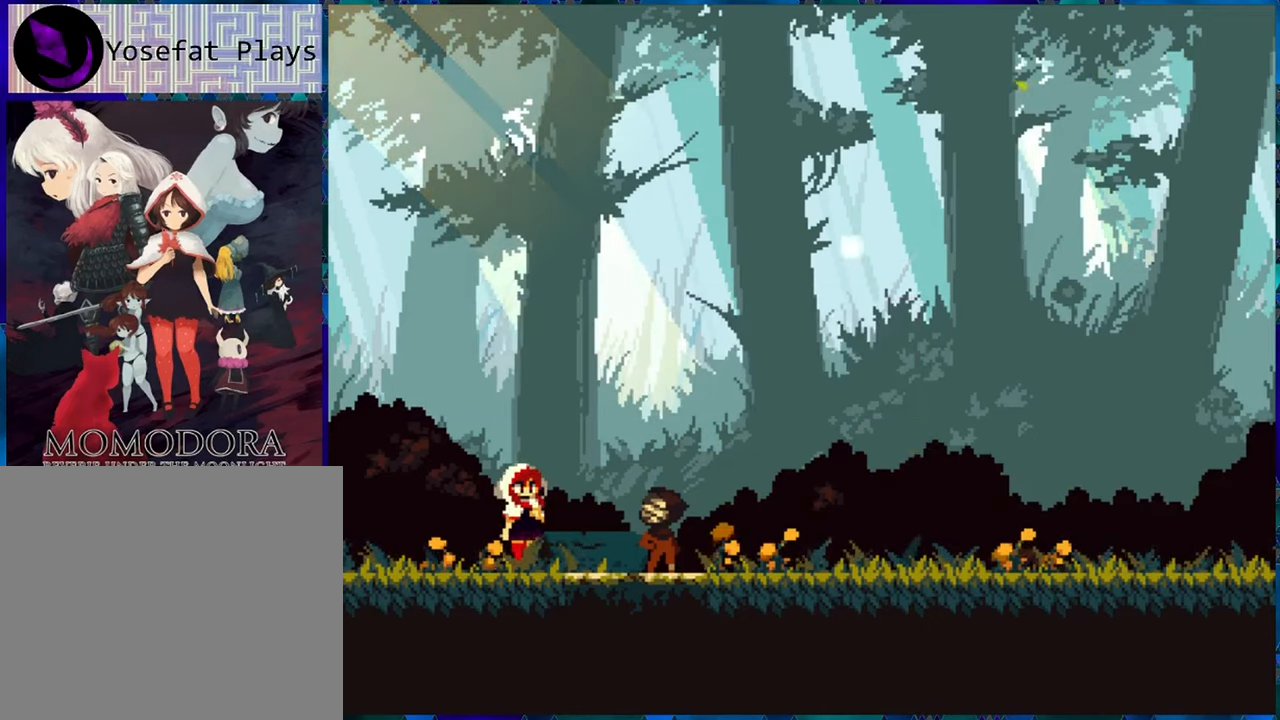
{"buttons": [], "left_stick": "center", "right_stick": "center", "events": []}
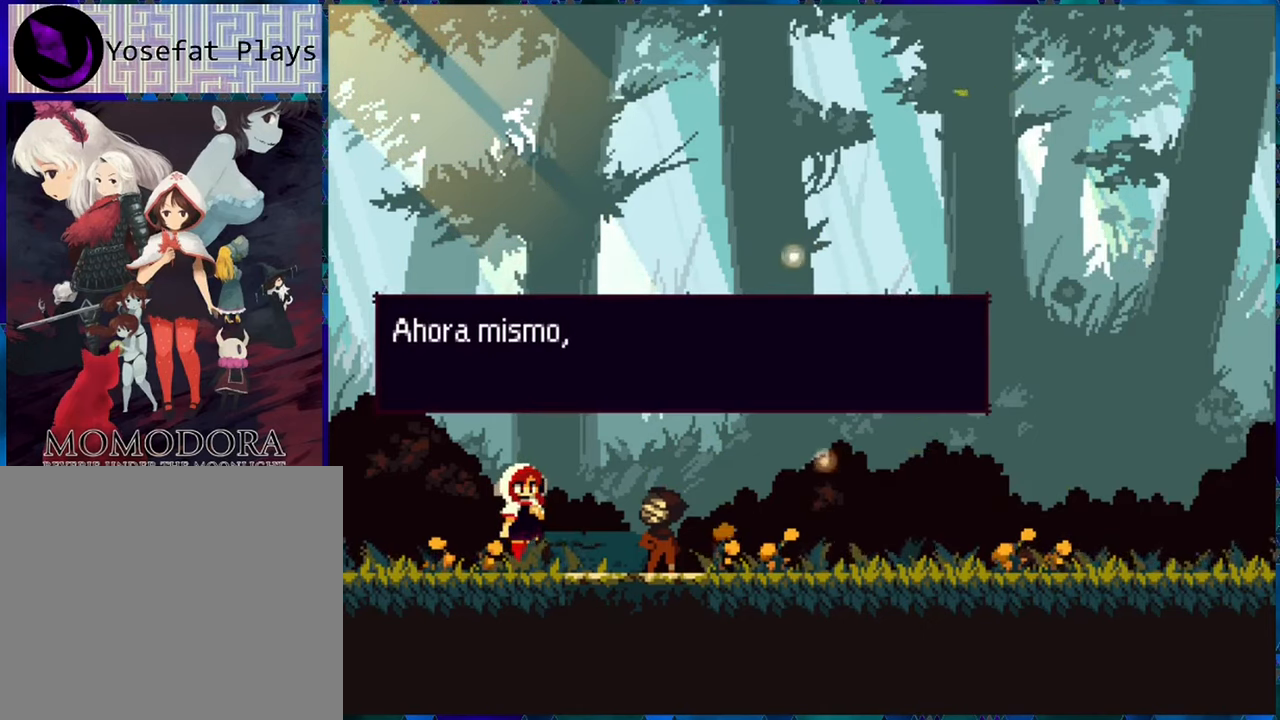
{"buttons": [], "left_stick": "center", "right_stick": "center", "events": []}
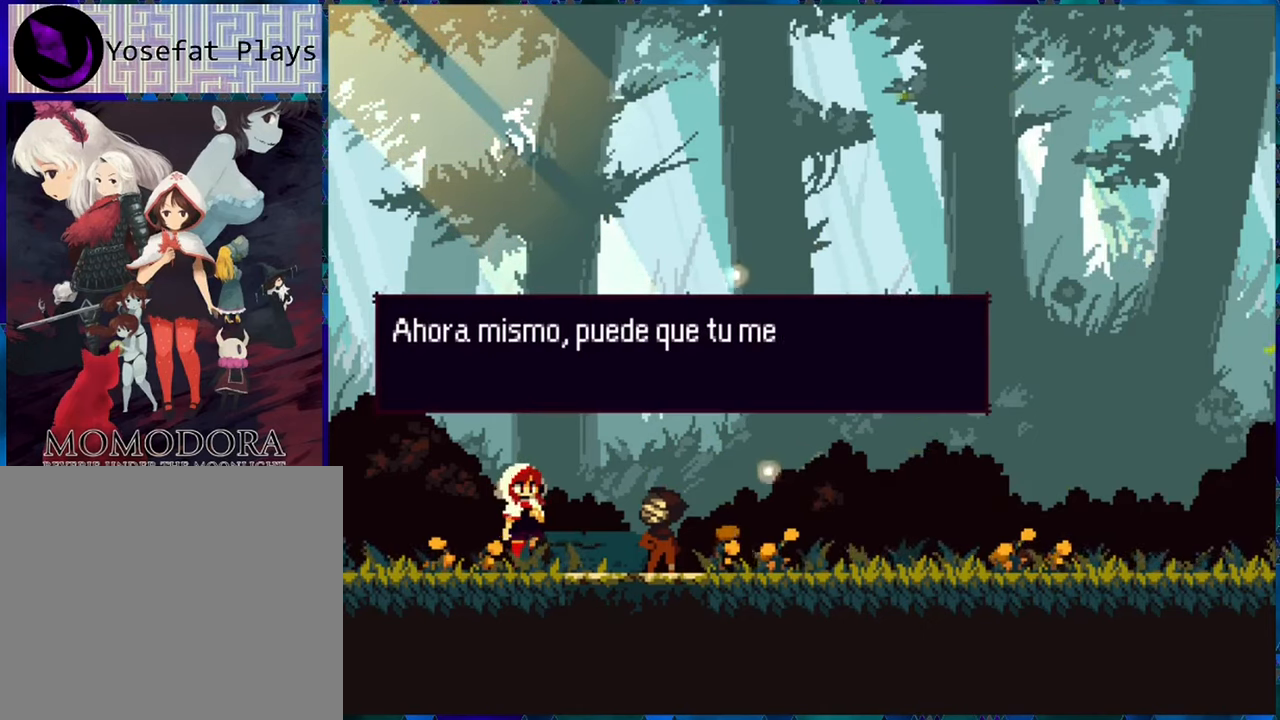
{"buttons": [], "left_stick": "center", "right_stick": "center", "events": []}
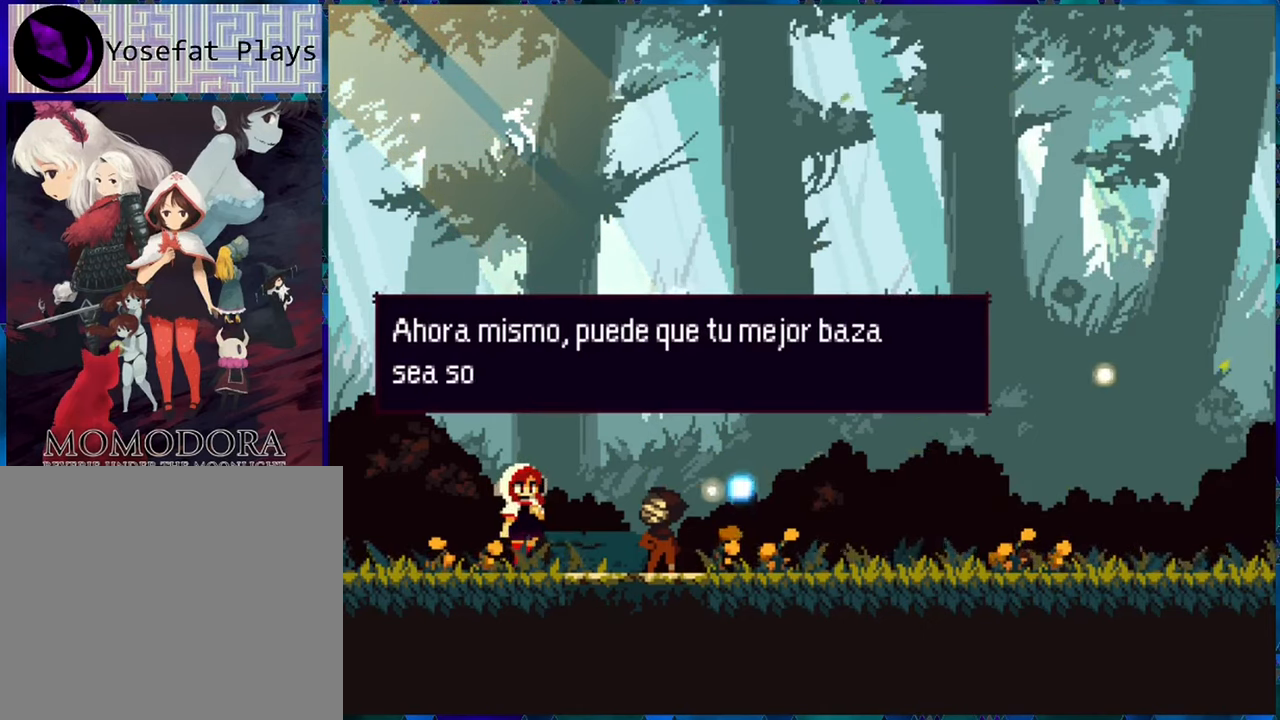
{"buttons": [], "left_stick": "center", "right_stick": "center", "events": []}
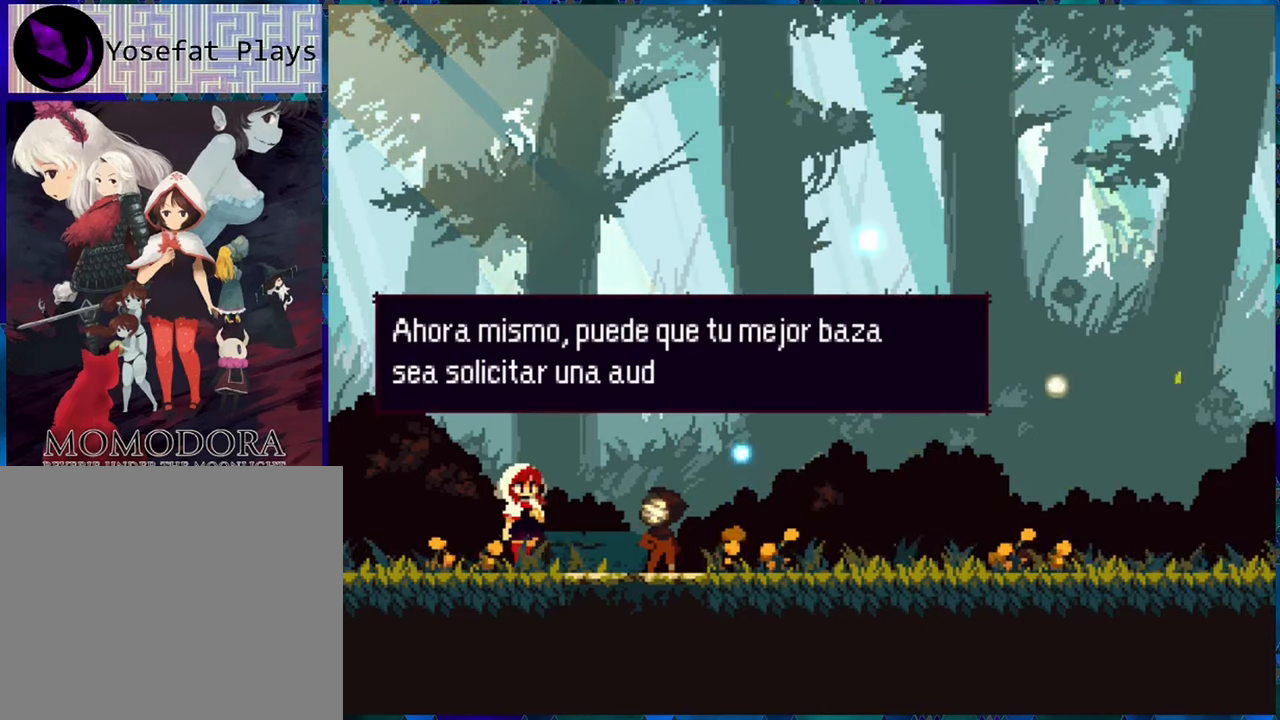
{"buttons": [], "left_stick": "center", "right_stick": "center", "events": []}
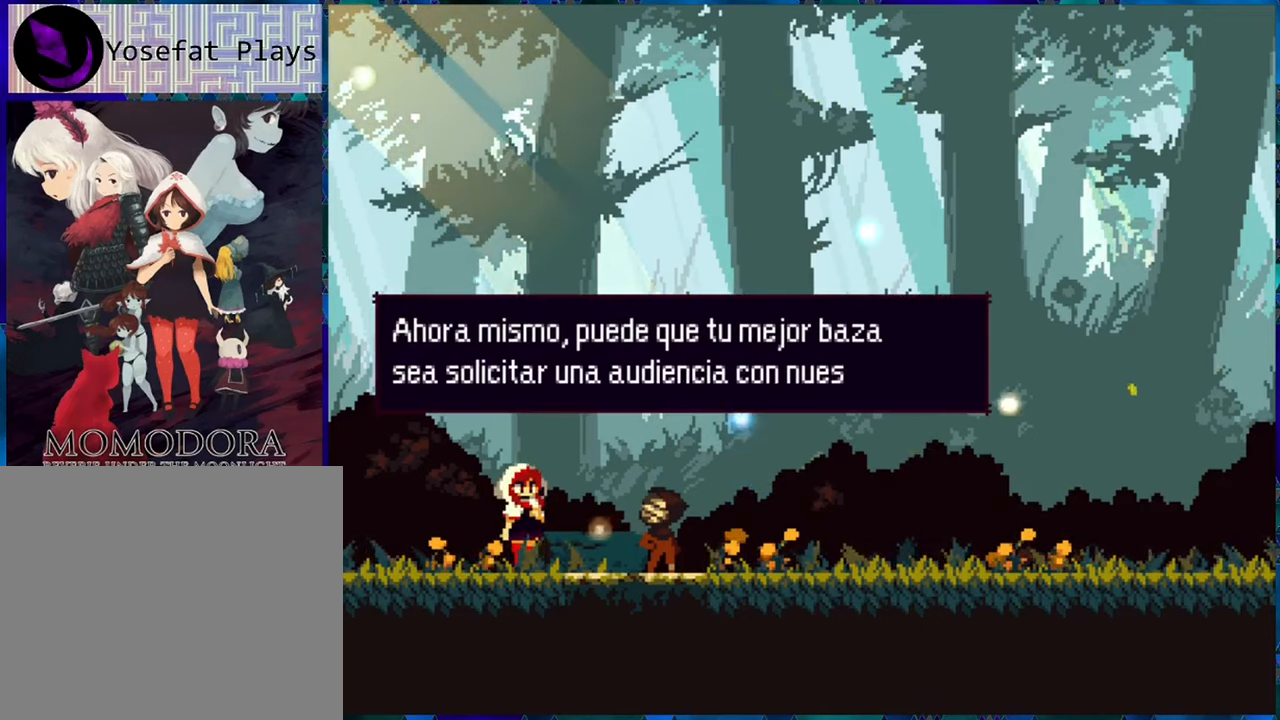
{"buttons": [], "left_stick": "center", "right_stick": "center", "events": []}
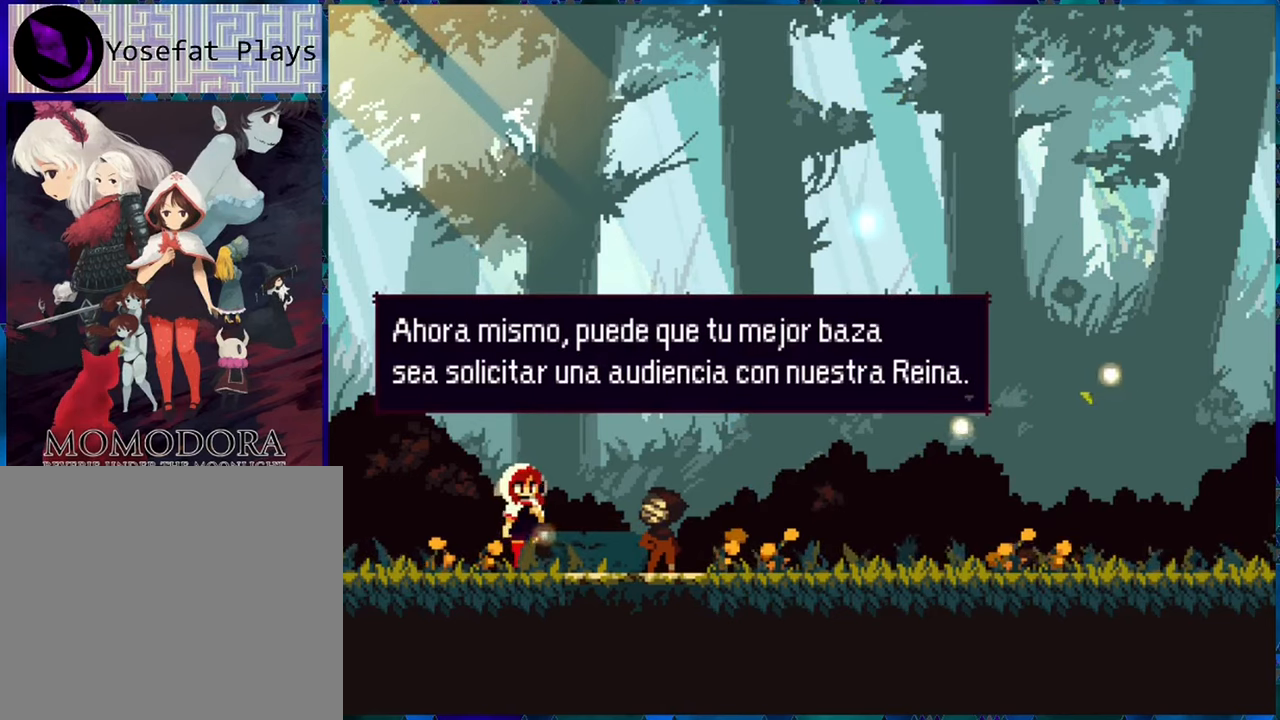
{"buttons": [], "left_stick": "center", "right_stick": "center", "events": [[333, "B", "down"], [483, "B", "up"]]}
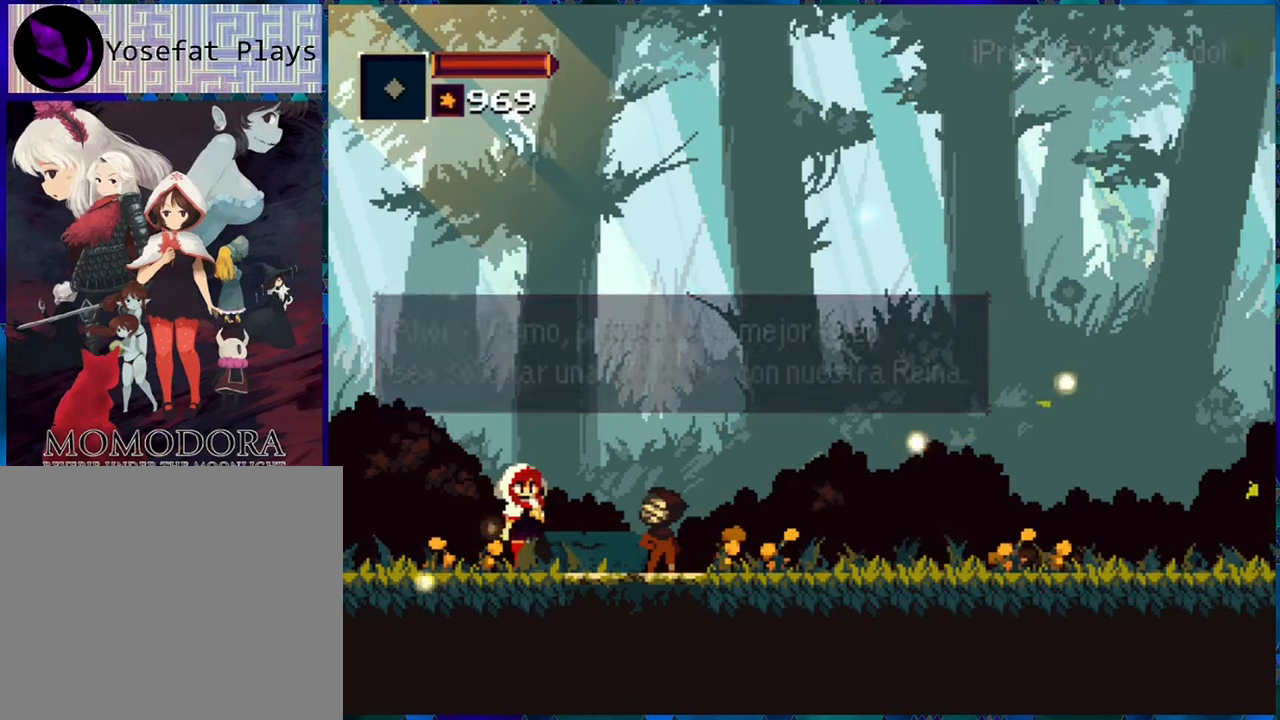
{"buttons": [], "left_stick": "center", "right_stick": "center", "events": []}
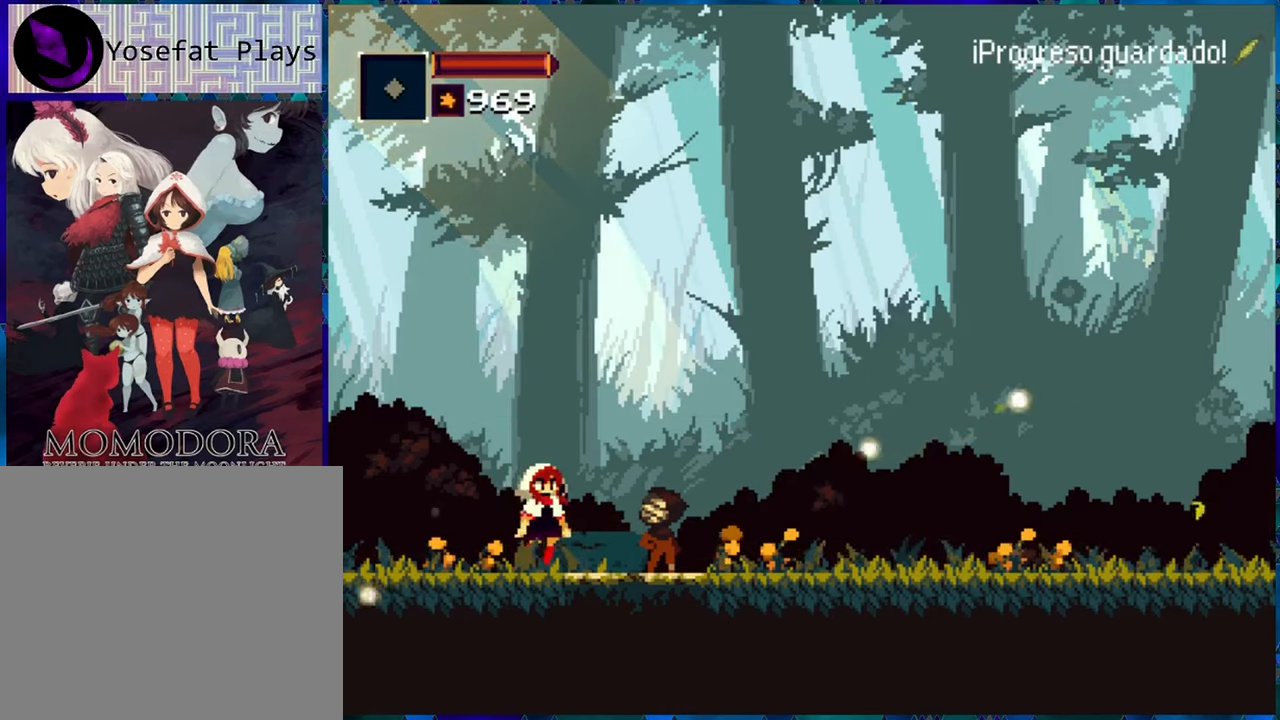
{"buttons": [], "left_stick": "center", "right_stick": "center", "events": []}
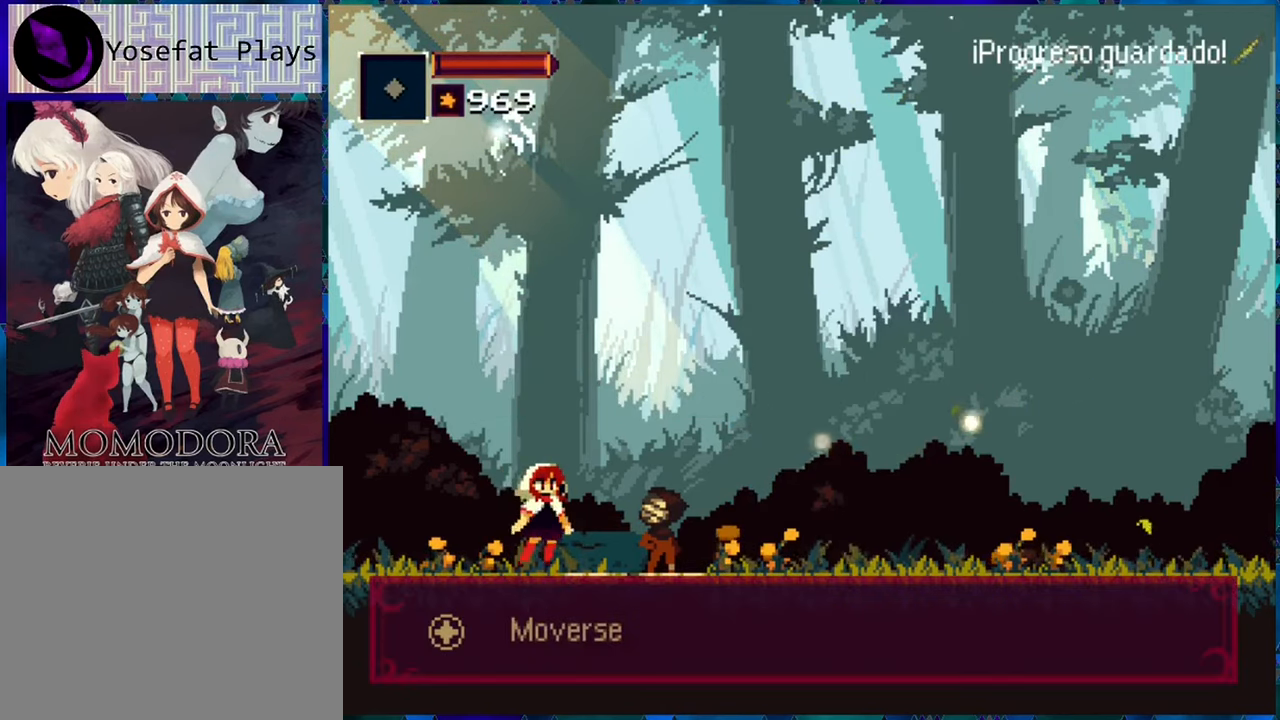
{"buttons": [], "left_stick": "center", "right_stick": "center", "events": []}
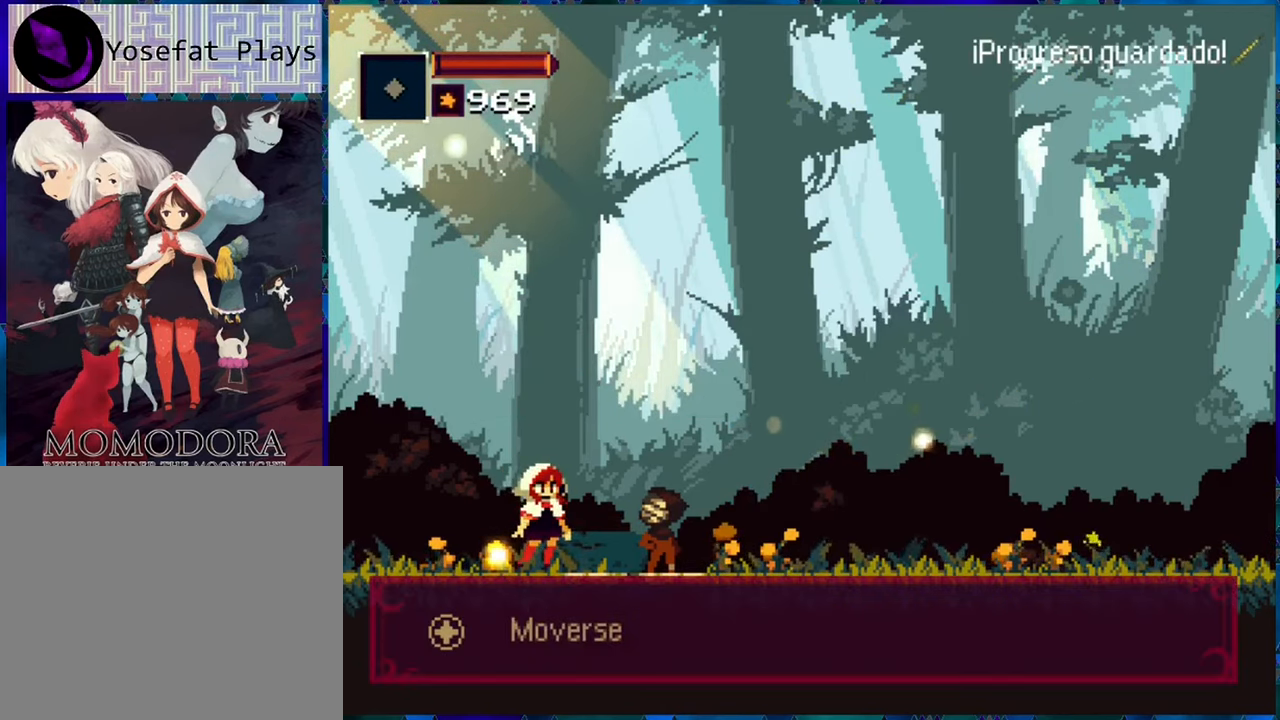
{"buttons": [], "left_stick": "center", "right_stick": "center", "events": [[300, "Y", "down"], [450, "Y", "up"]]}
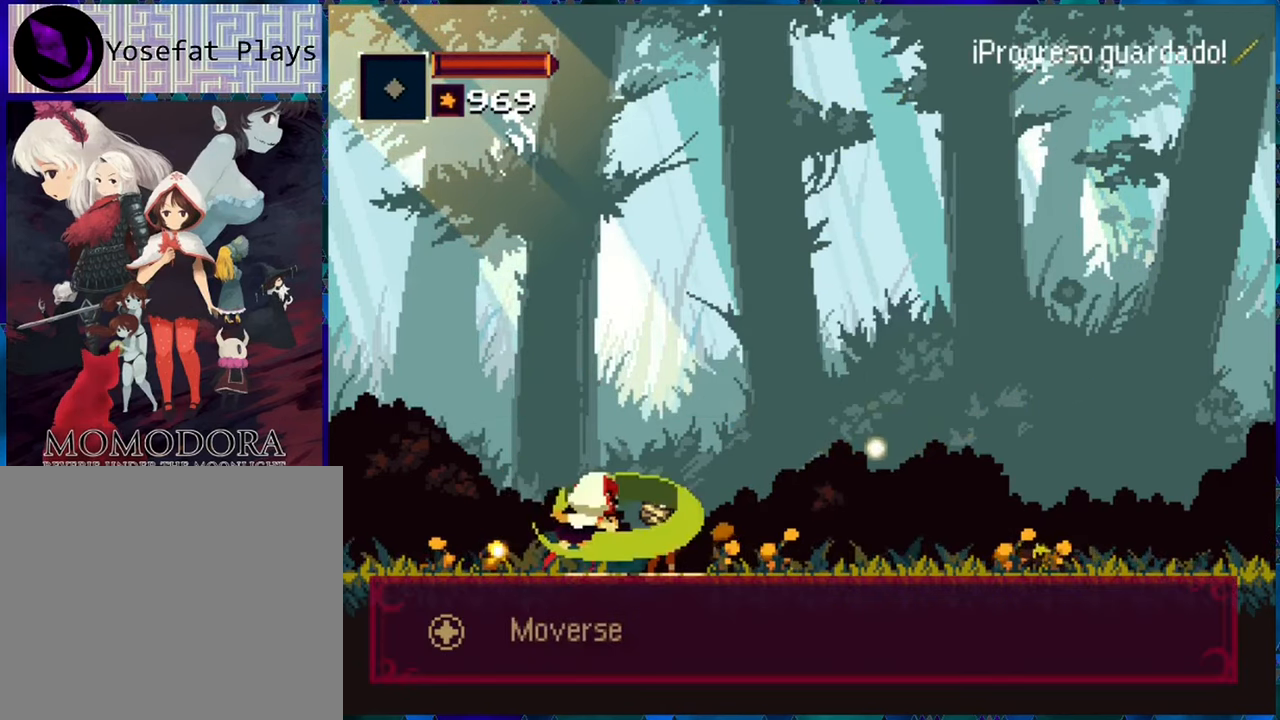
{"buttons": ["DPAD_LEFT"], "left_stick": "center", "right_stick": "center", "events": [[483, "DPAD_LEFT", "down"]]}
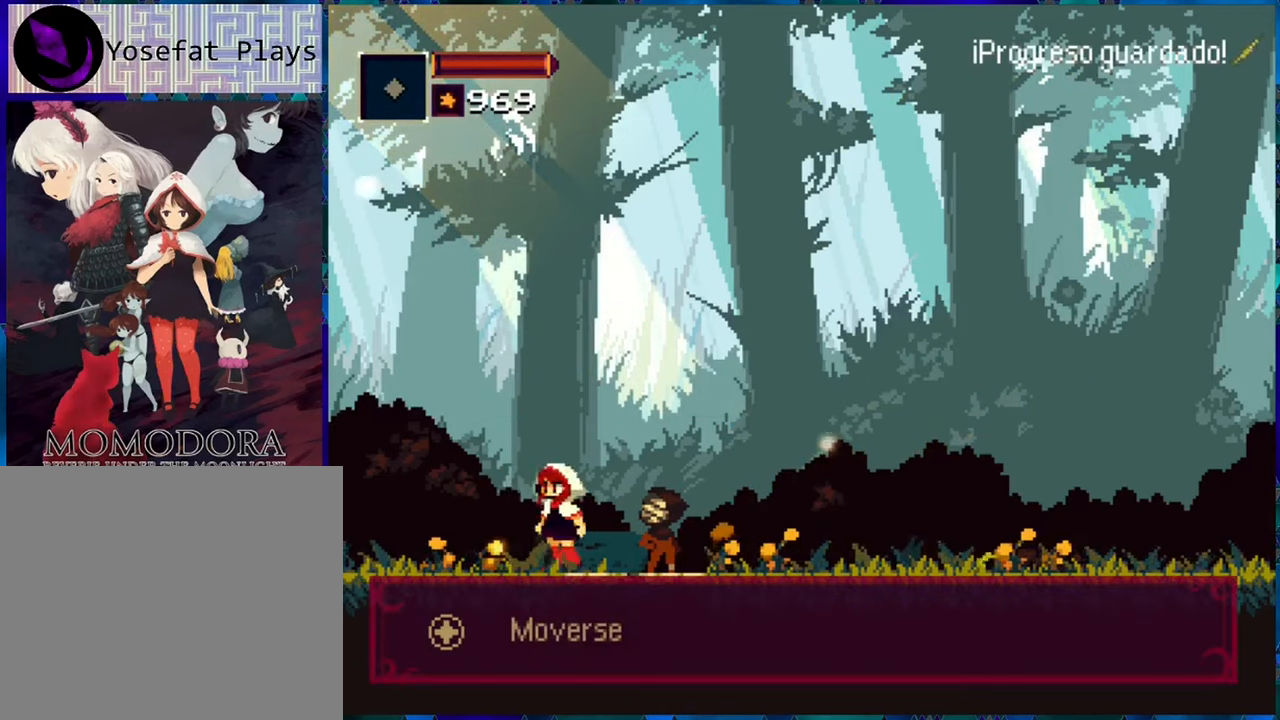
{"buttons": ["Y"], "left_stick": "center", "right_stick": "center", "events": [[117, "DPAD_LEFT", "up"], [133, "Y", "down"], [250, "Y", "up"], [300, "Y", "down"]]}
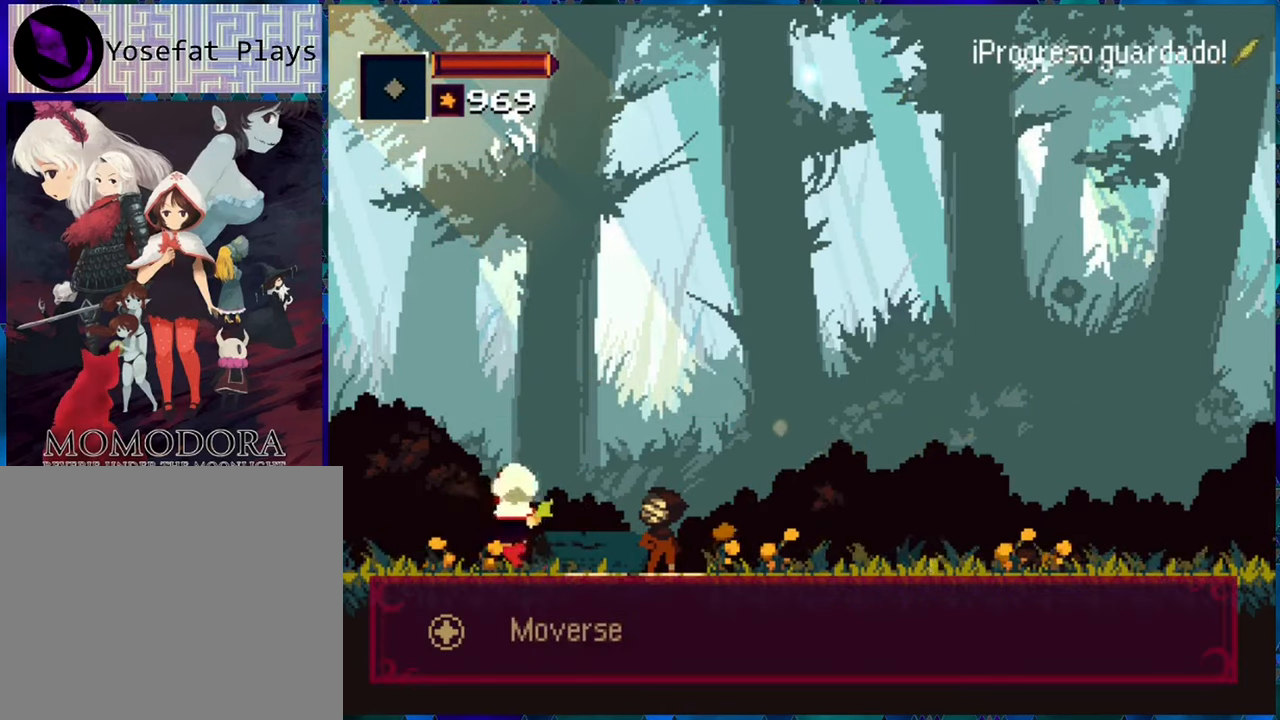
{"buttons": ["Y"], "left_stick": "center", "right_stick": "center", "events": []}
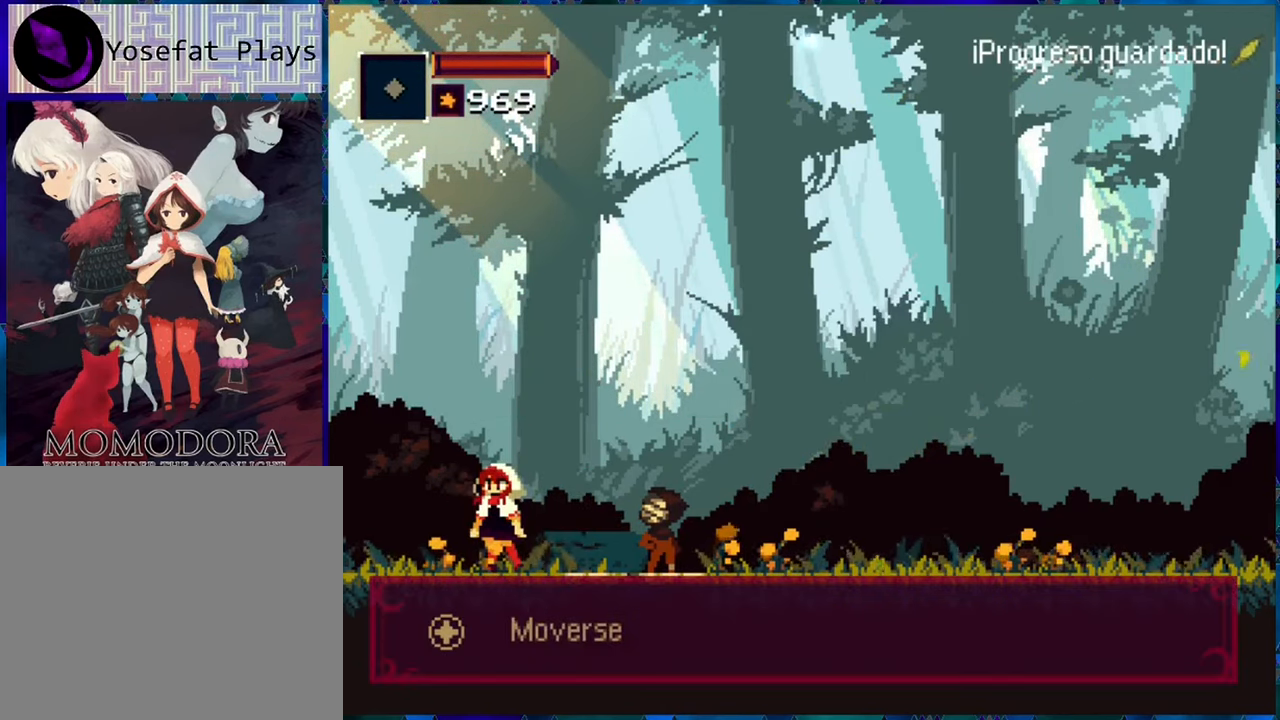
{"buttons": [], "left_stick": "center", "right_stick": "center", "events": [[400, "Y", "up"]]}
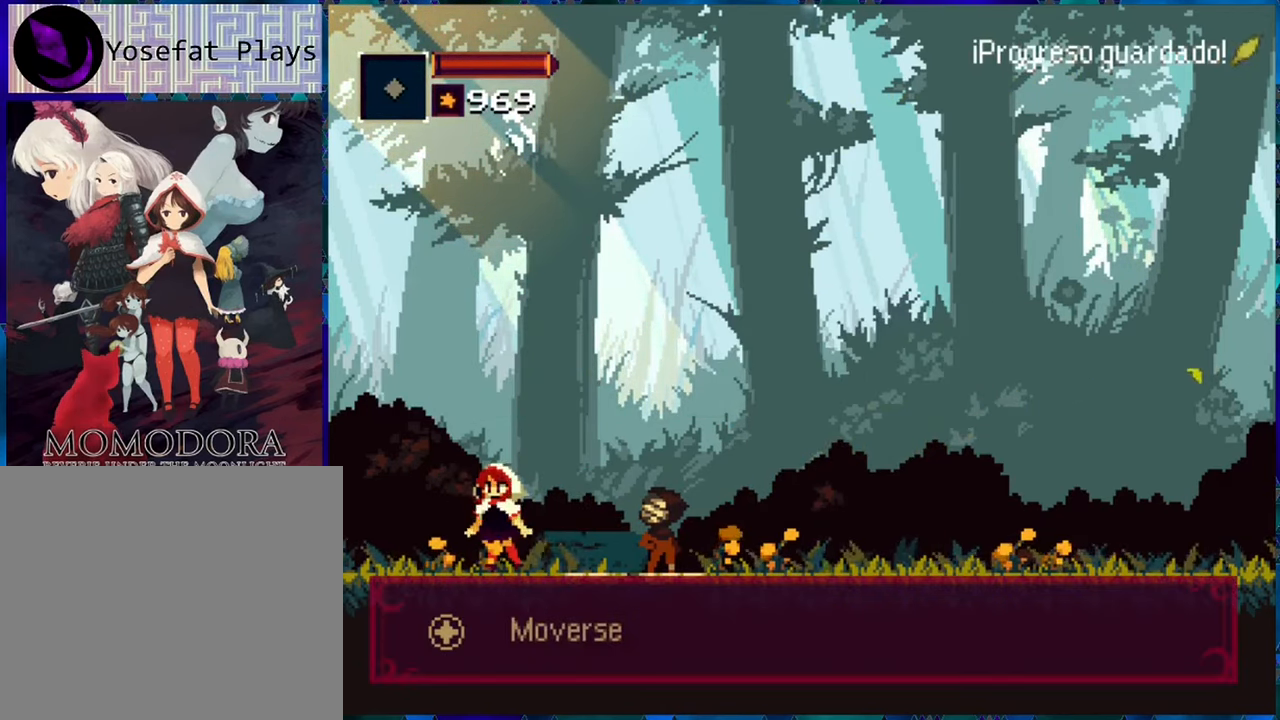
{"buttons": ["DPAD_LEFT"], "left_stick": "center", "right_stick": "center", "events": [[350, "DPAD_LEFT", "down"]]}
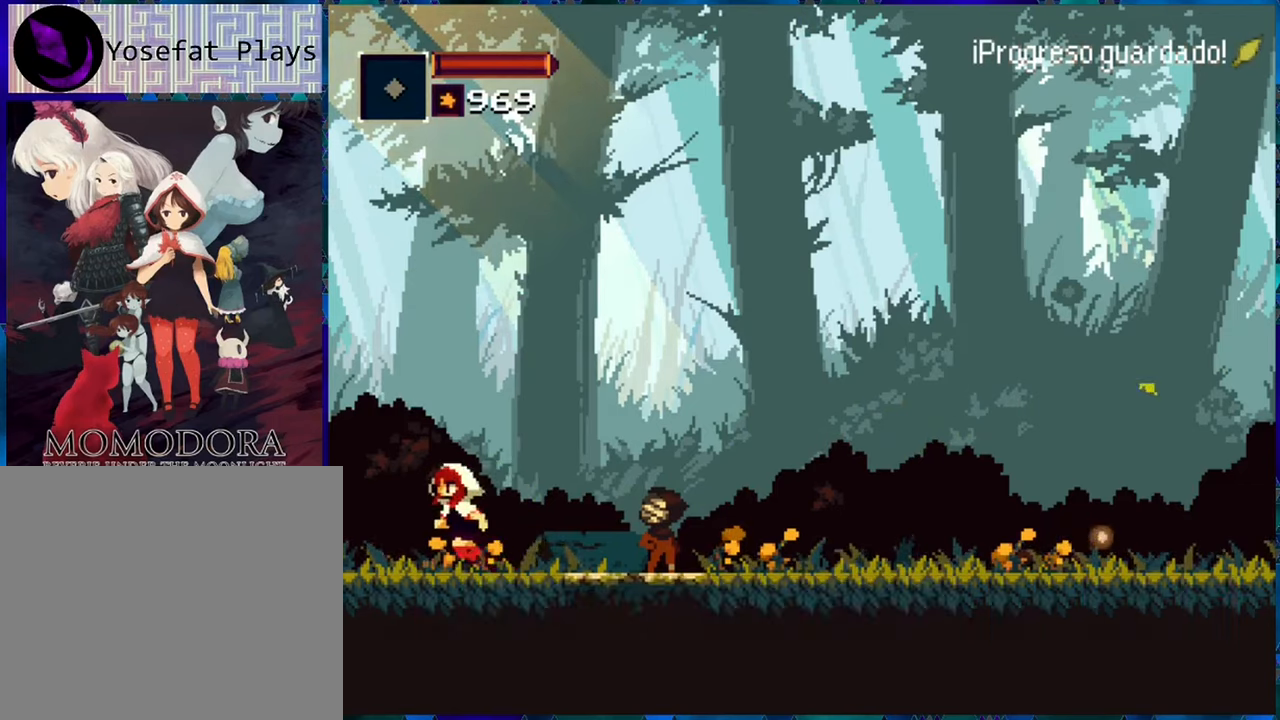
{"buttons": [], "left_stick": "center", "right_stick": "center", "events": [[284, "DPAD_LEFT", "up"]]}
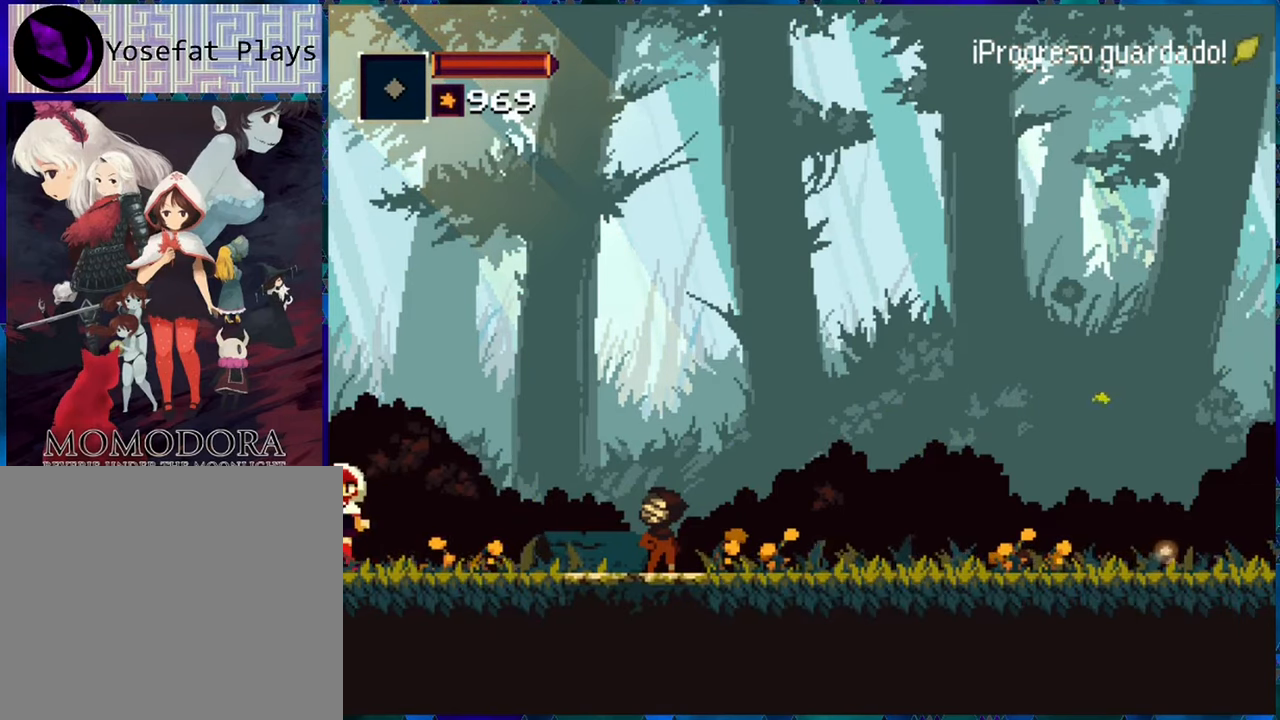
{"buttons": [], "left_stick": "center", "right_stick": "center", "events": [[267, "DPAD_LEFT", "down"], [400, "DPAD_LEFT", "up"]]}
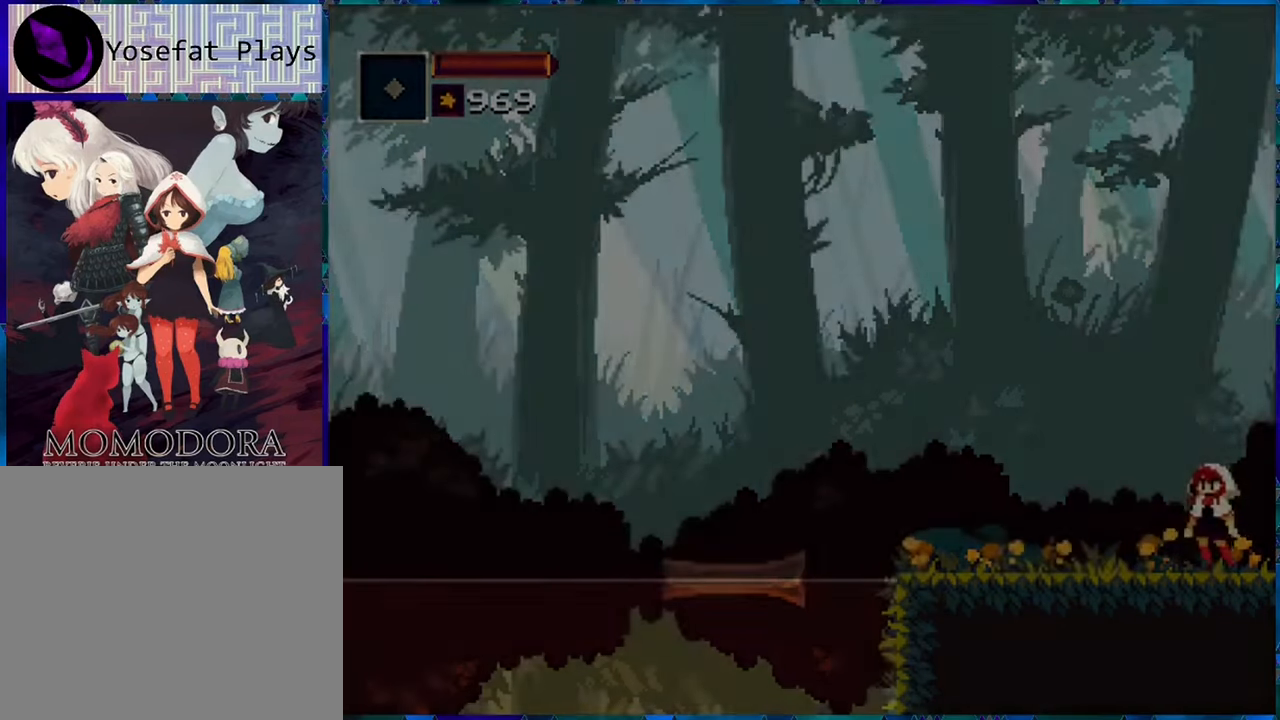
{"buttons": ["DPAD_LEFT"], "left_stick": "center", "right_stick": "center", "events": [[350, "DPAD_LEFT", "down"]]}
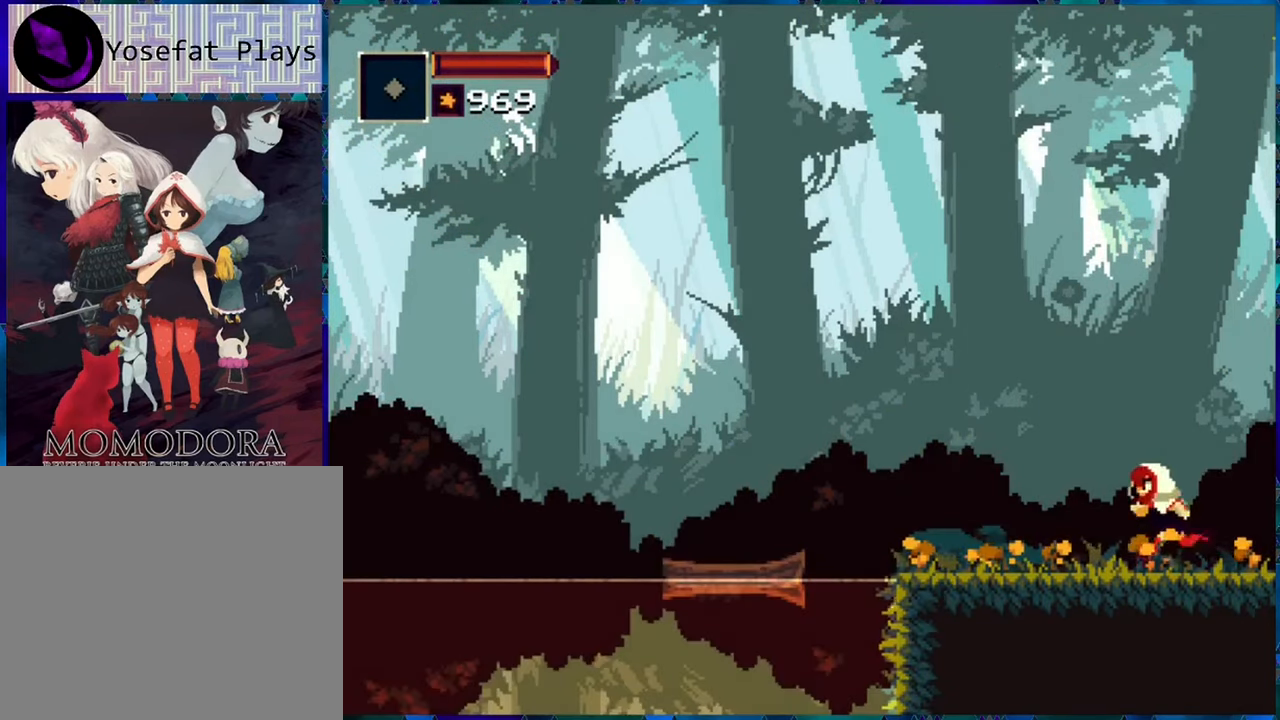
{"buttons": ["B", "DPAD_LEFT"], "left_stick": "center", "right_stick": "center", "events": [[484, "B", "down"]]}
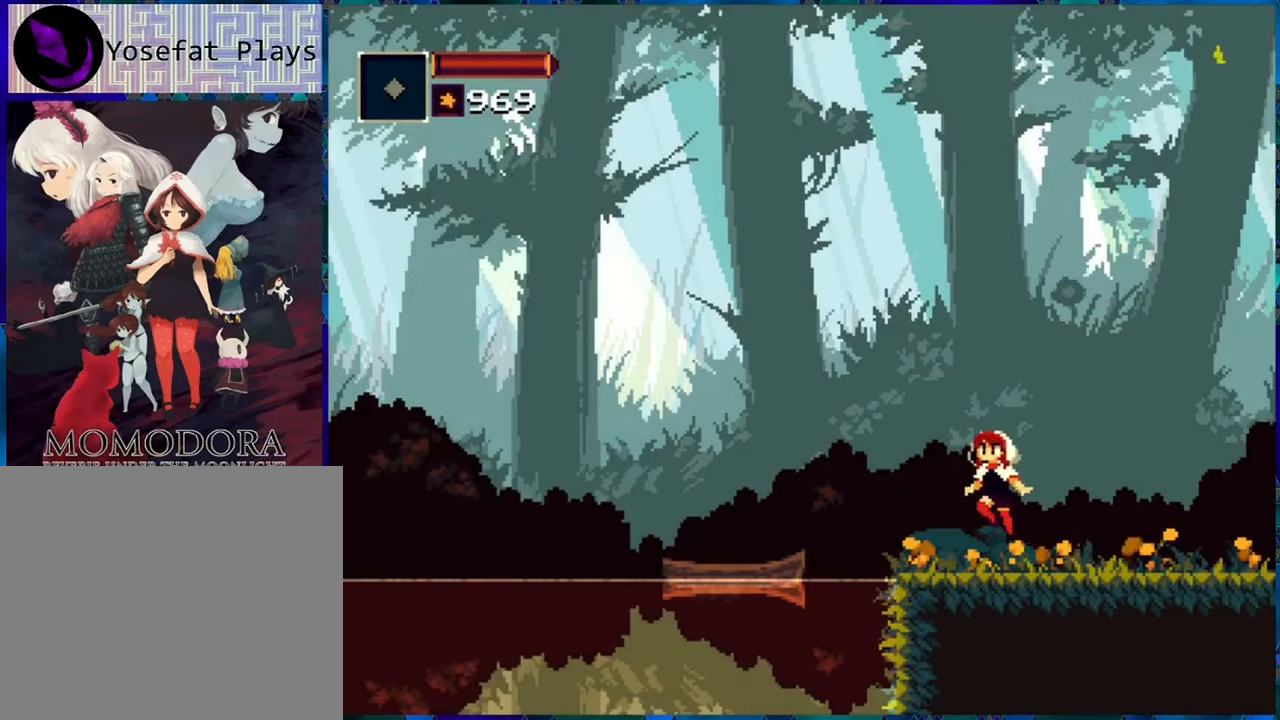
{"buttons": ["DPAD_LEFT"], "left_stick": "center", "right_stick": "center", "events": [[284, "B", "up"]]}